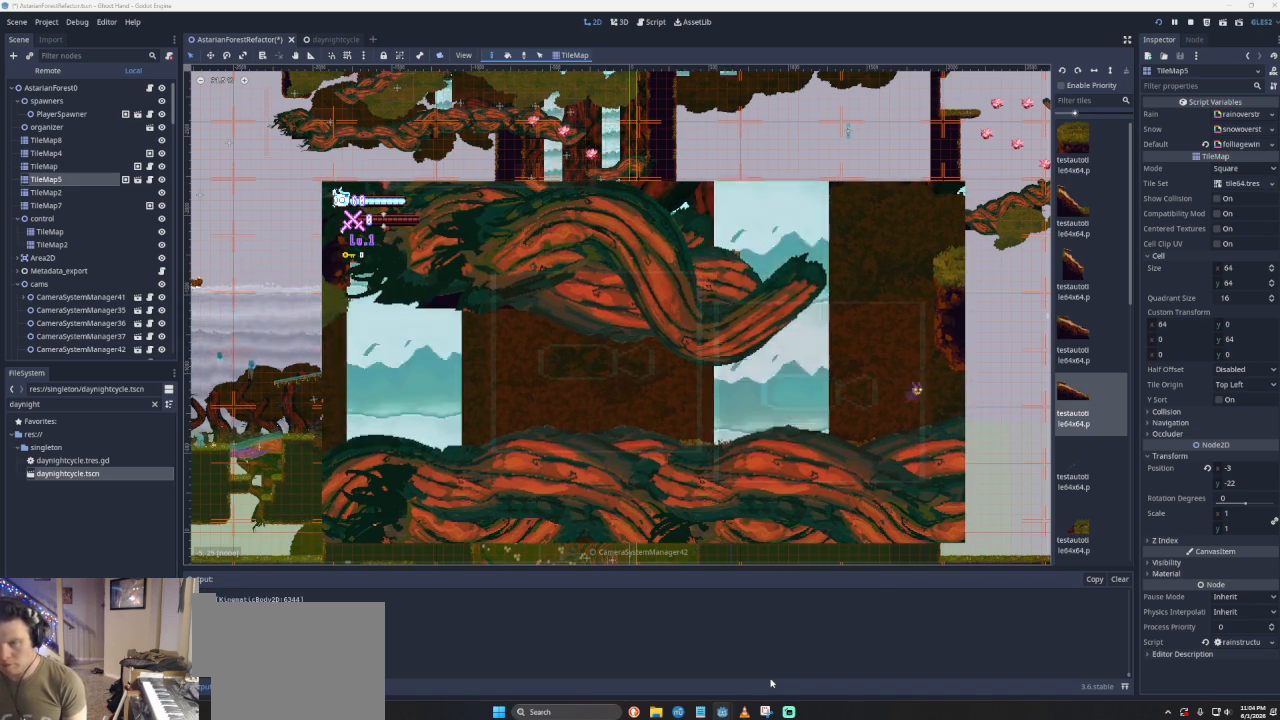
Gameplay with a controller (PlayStation layout); each line is a JSON object with the inputs held at the frame after it. "events" lists button and stick changes between this image and that frame as [ms after this image, input, new state], when the widget could be followed in between. Not read: right_stick.
{"buttons": [], "left_stick": "right", "events": []}
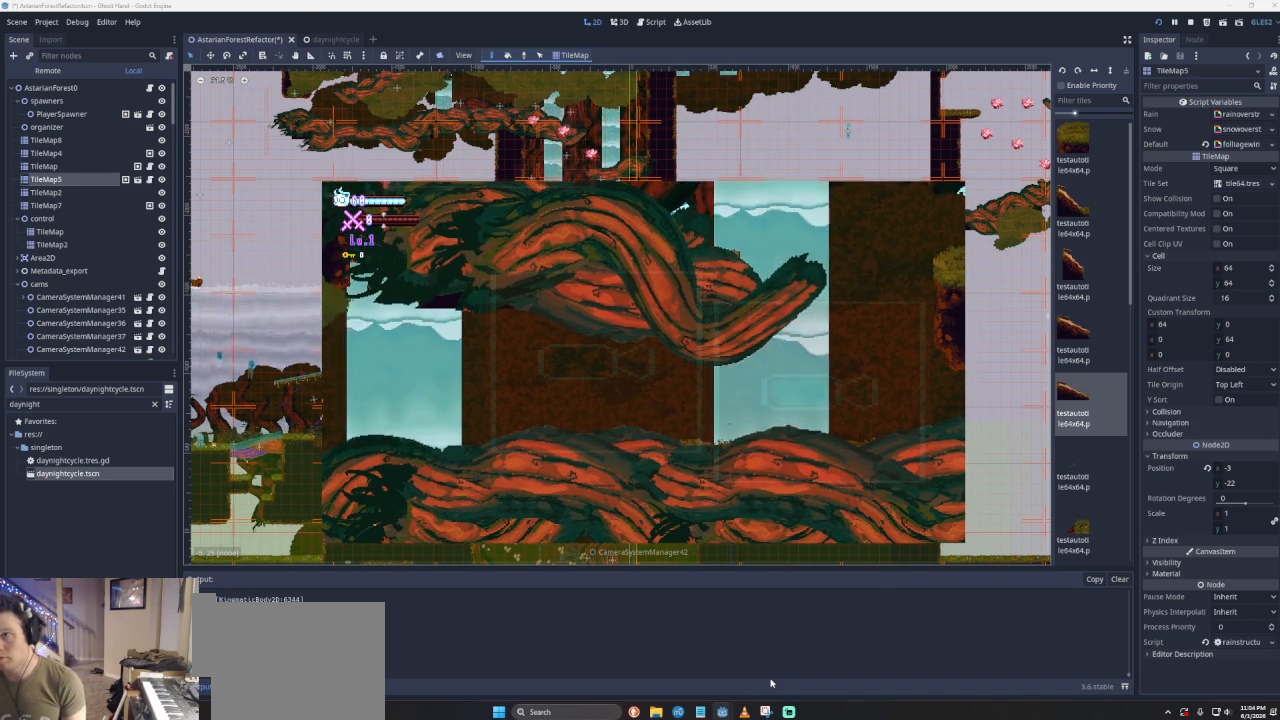
{"buttons": [], "left_stick": "right", "events": []}
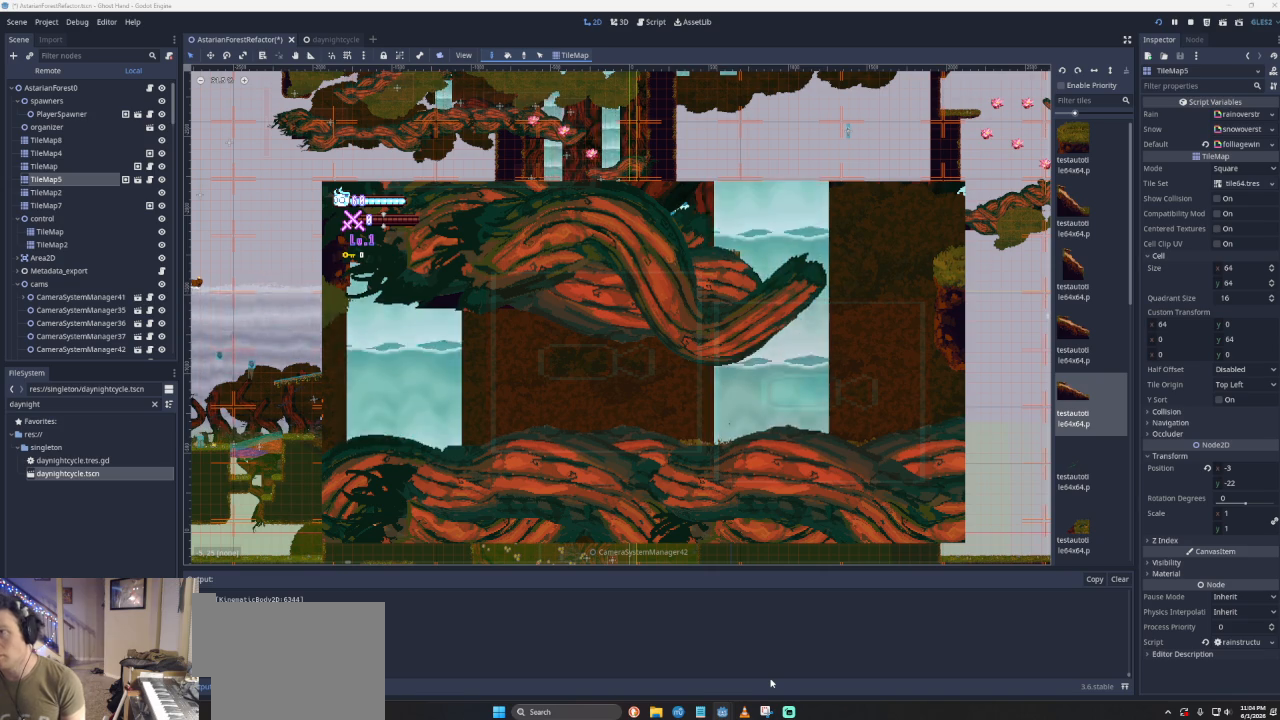
{"buttons": [], "left_stick": "right", "events": []}
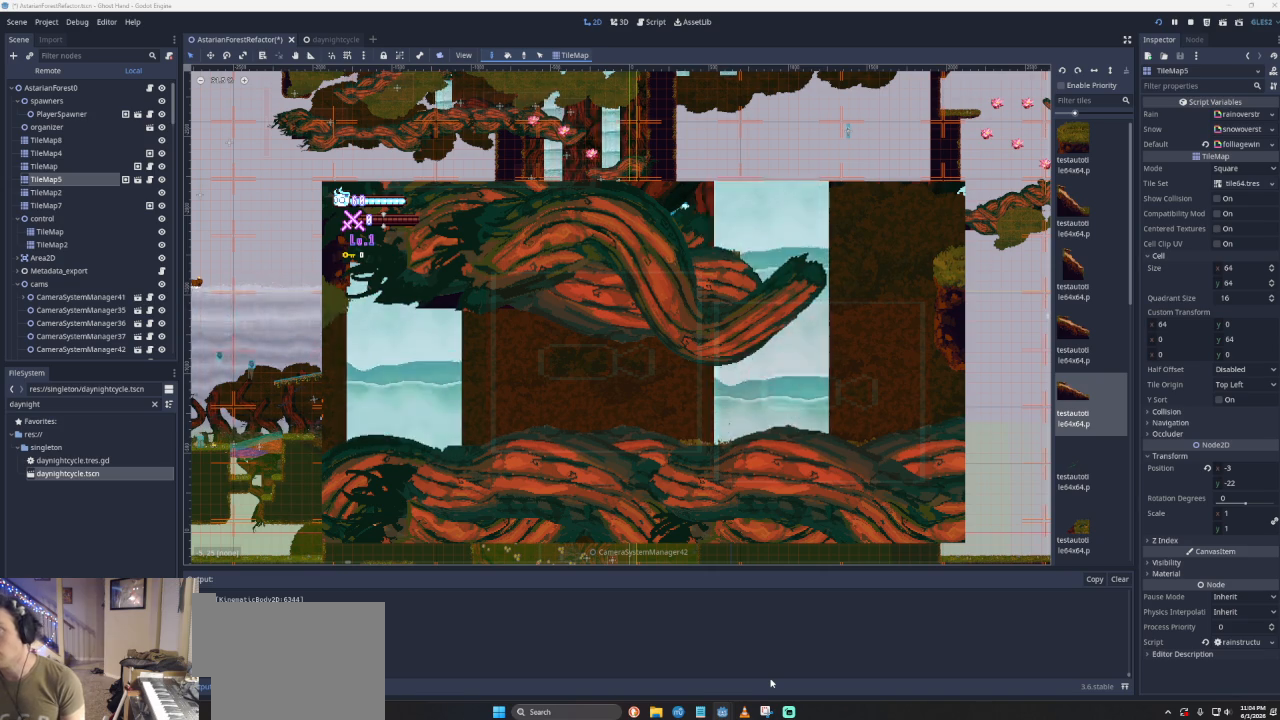
{"buttons": ["CROSS"], "left_stick": "right", "events": [[267, "CROSS", "down"]]}
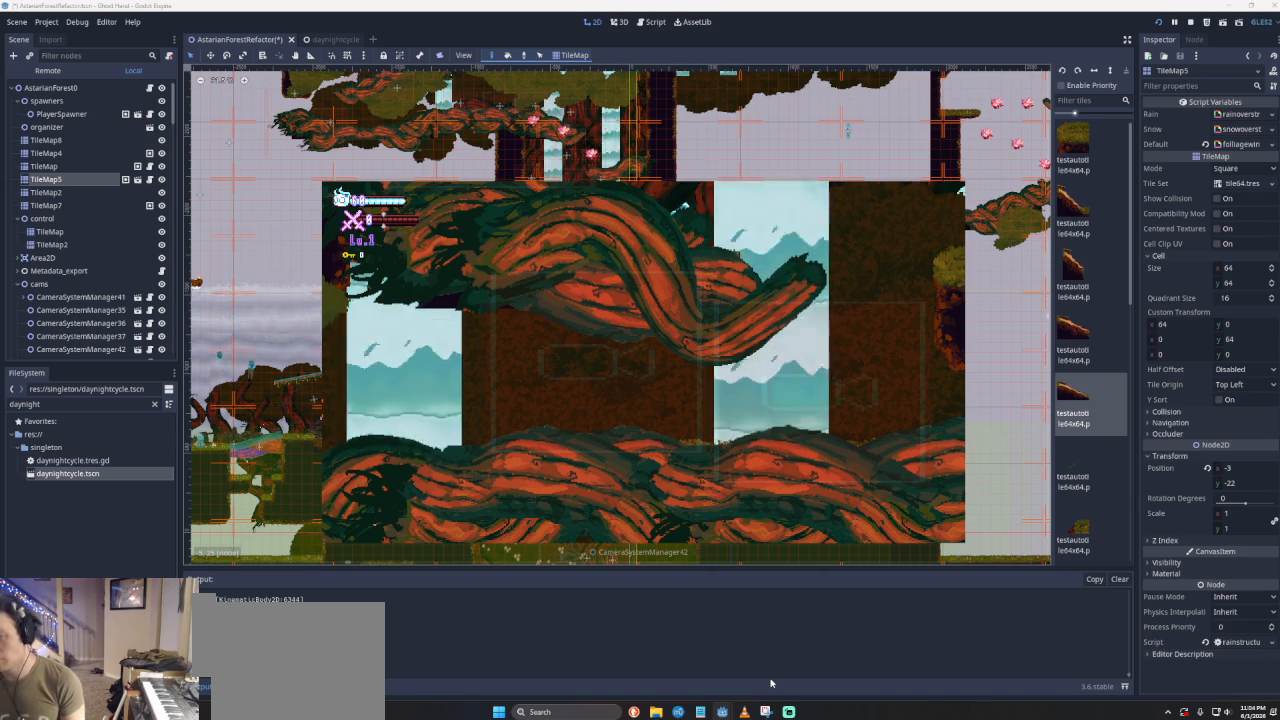
{"buttons": [], "left_stick": "right", "events": [[67, "CROSS", "up"]]}
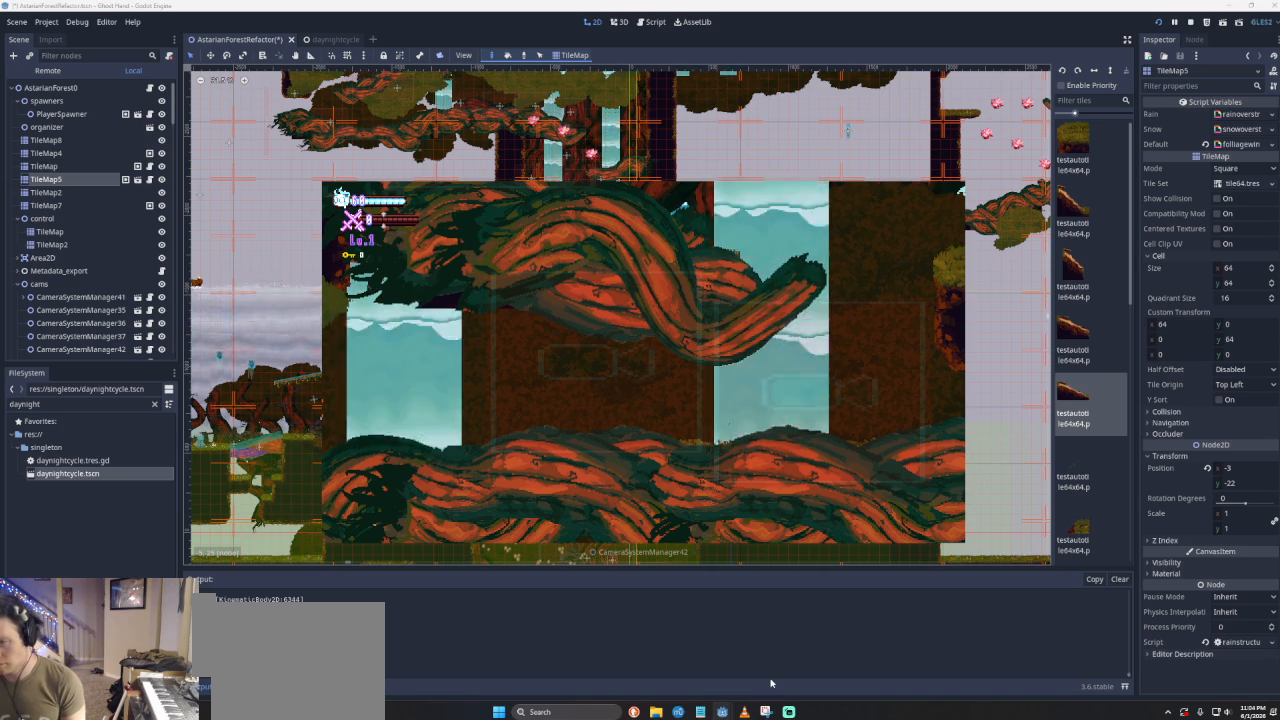
{"buttons": [], "left_stick": "right", "events": []}
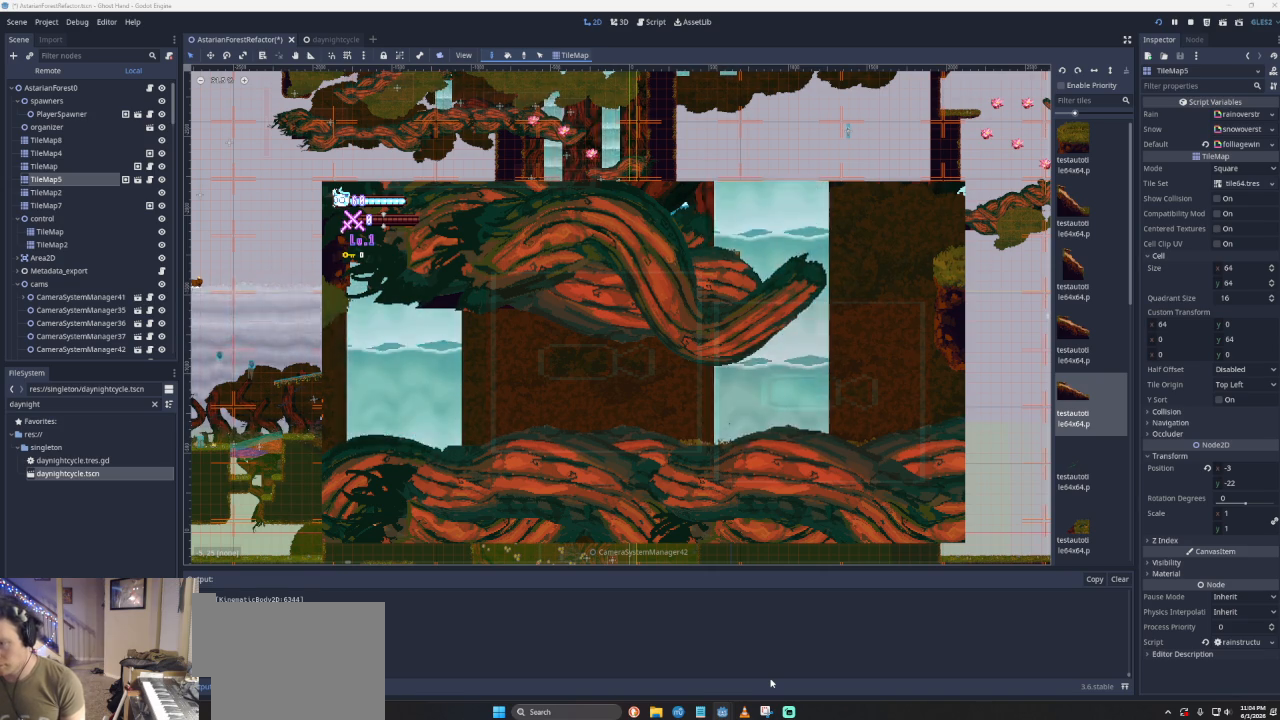
{"buttons": [], "left_stick": "left", "events": [[300, "left_stick", "left"]]}
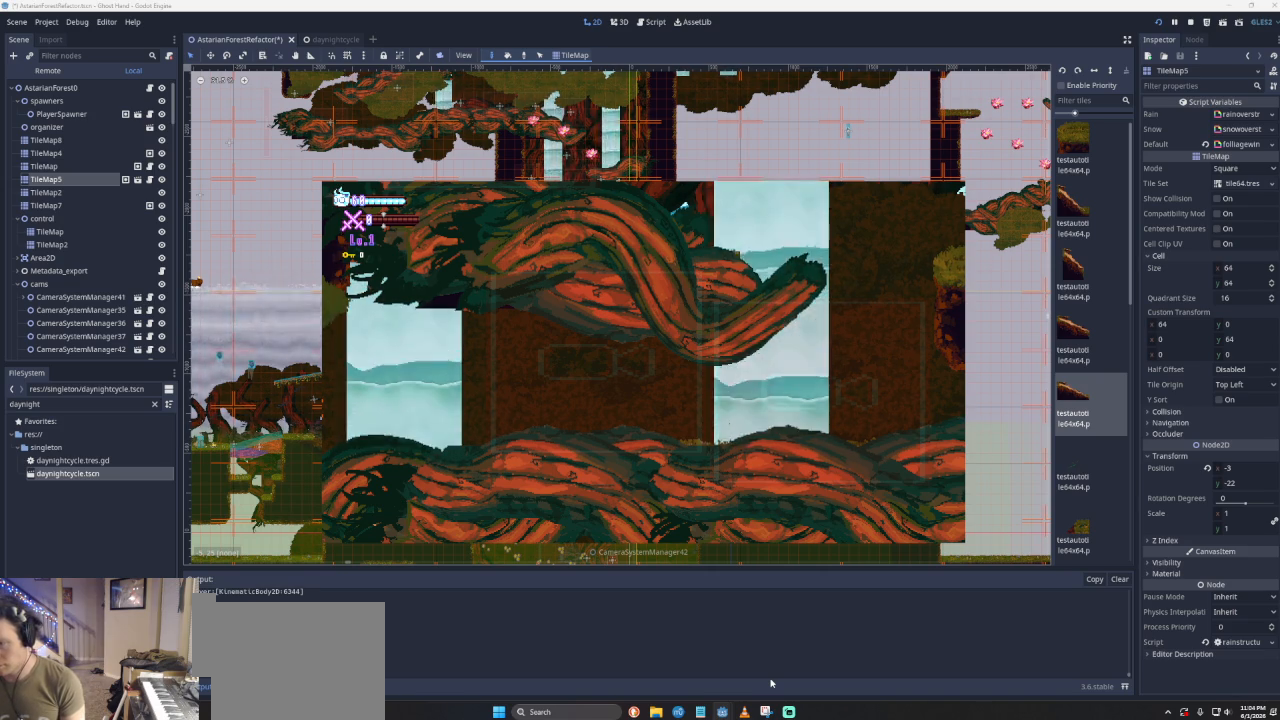
{"buttons": [], "left_stick": "left", "events": []}
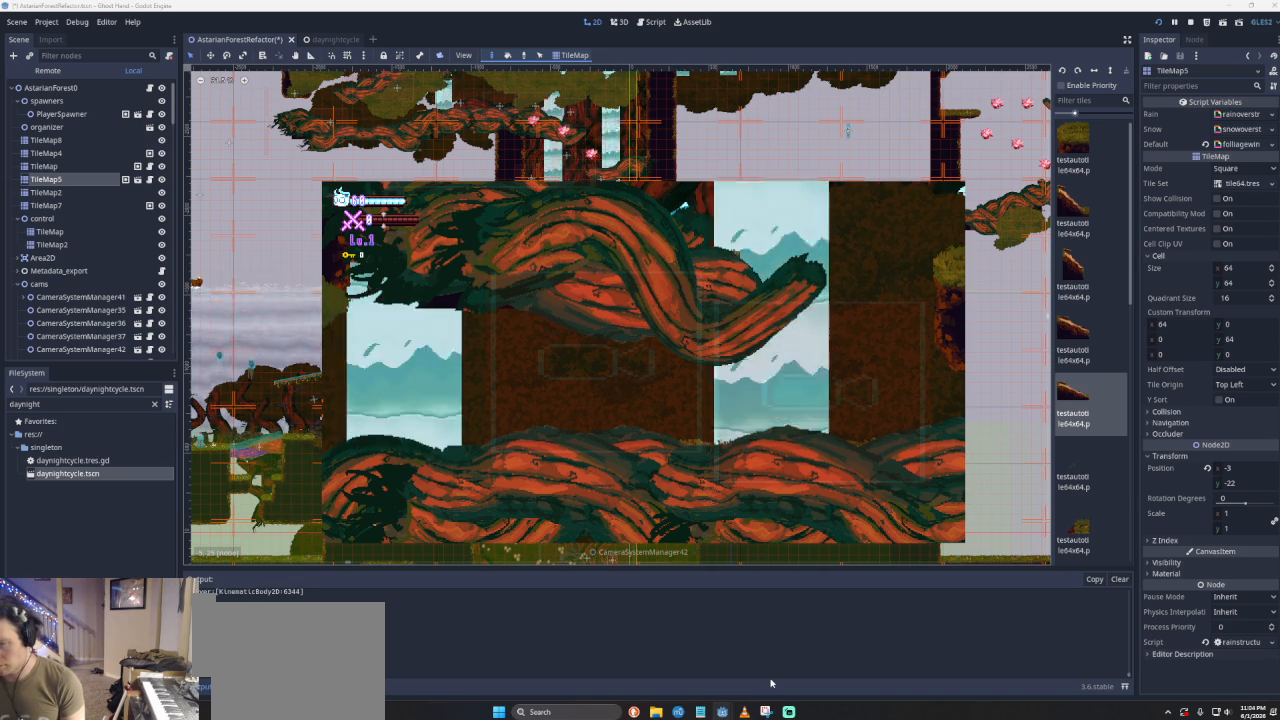
{"buttons": [], "left_stick": "left", "events": []}
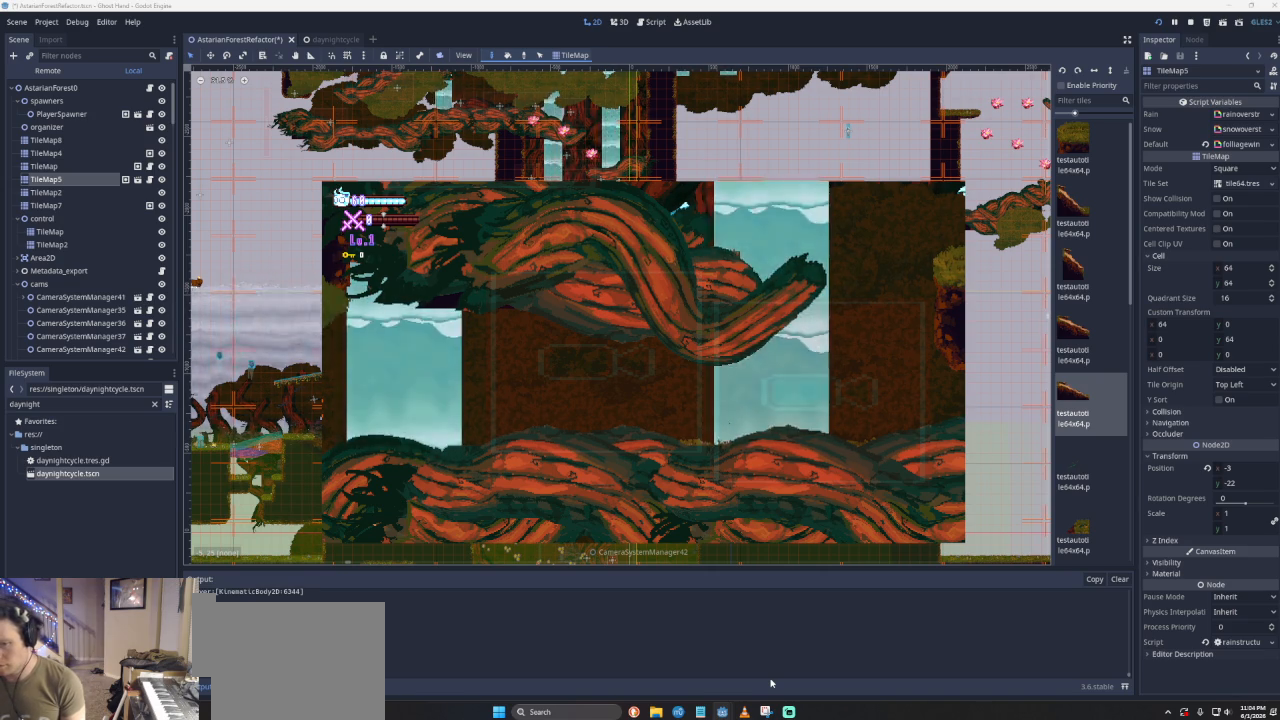
{"buttons": [], "left_stick": "down-right", "events": [[33, "left_stick", "down-right"]]}
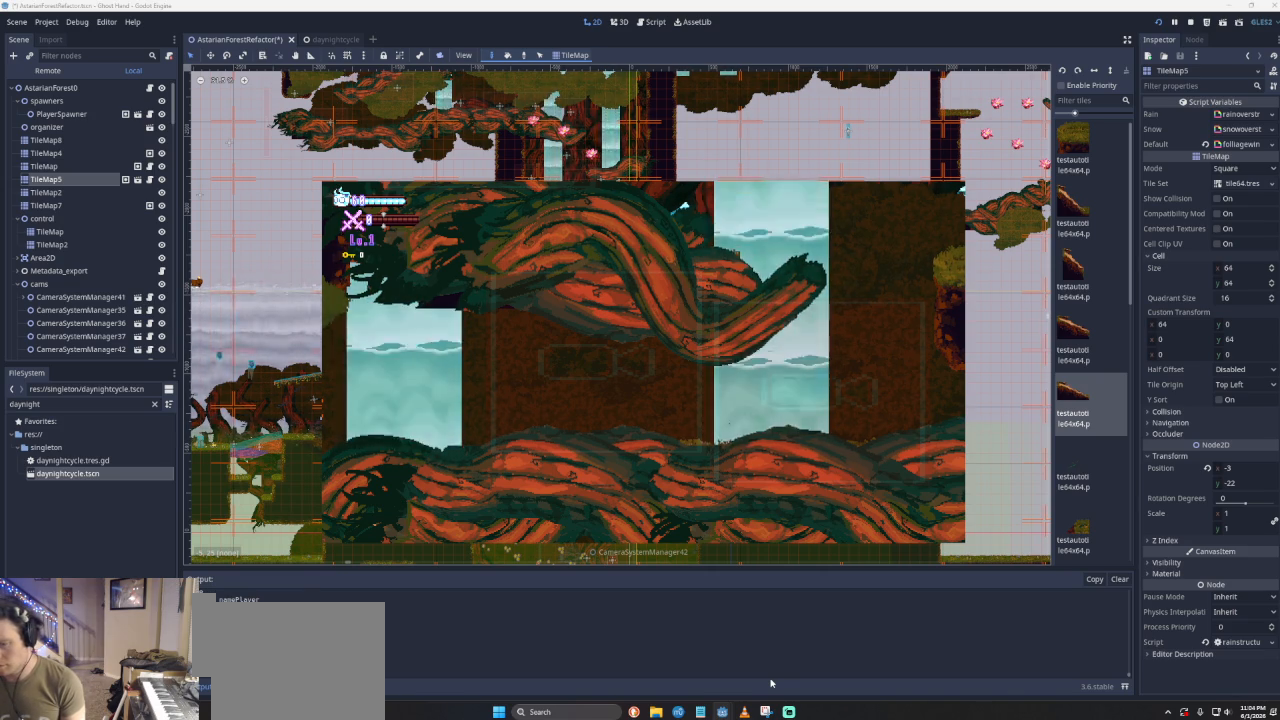
{"buttons": [], "left_stick": "down-right", "events": []}
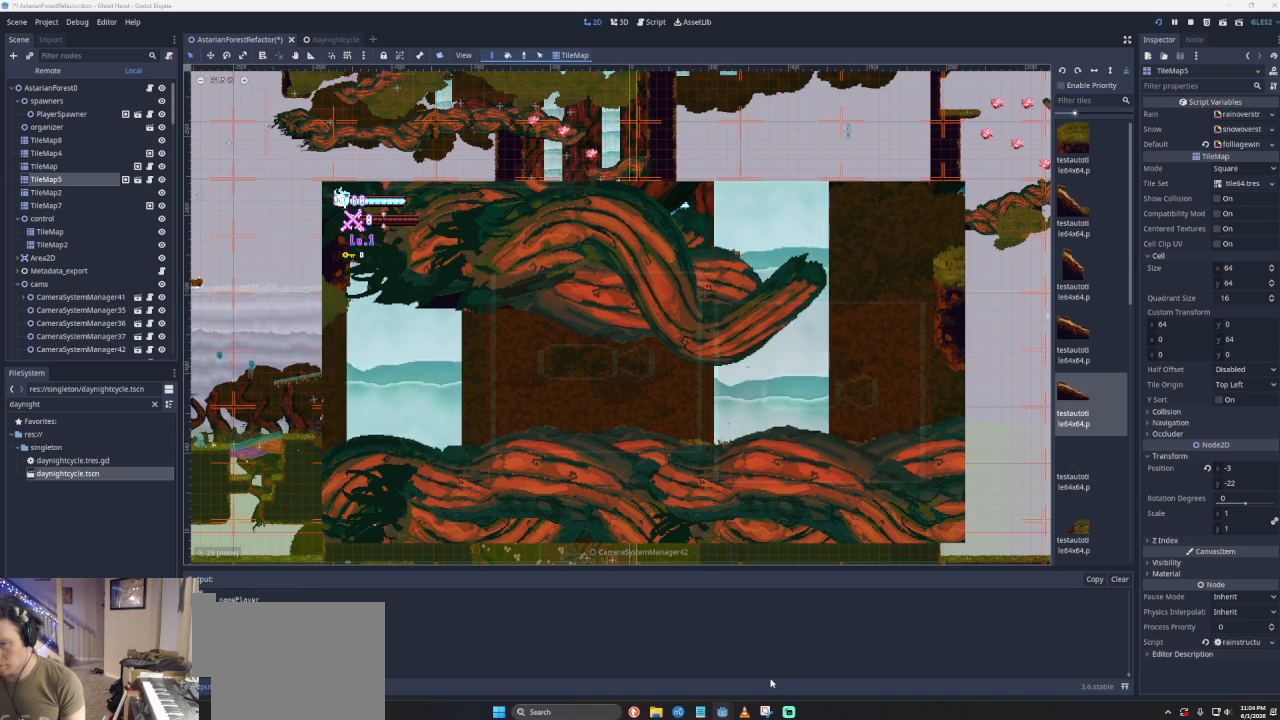
{"buttons": [], "left_stick": "left", "events": [[400, "left_stick", "left"]]}
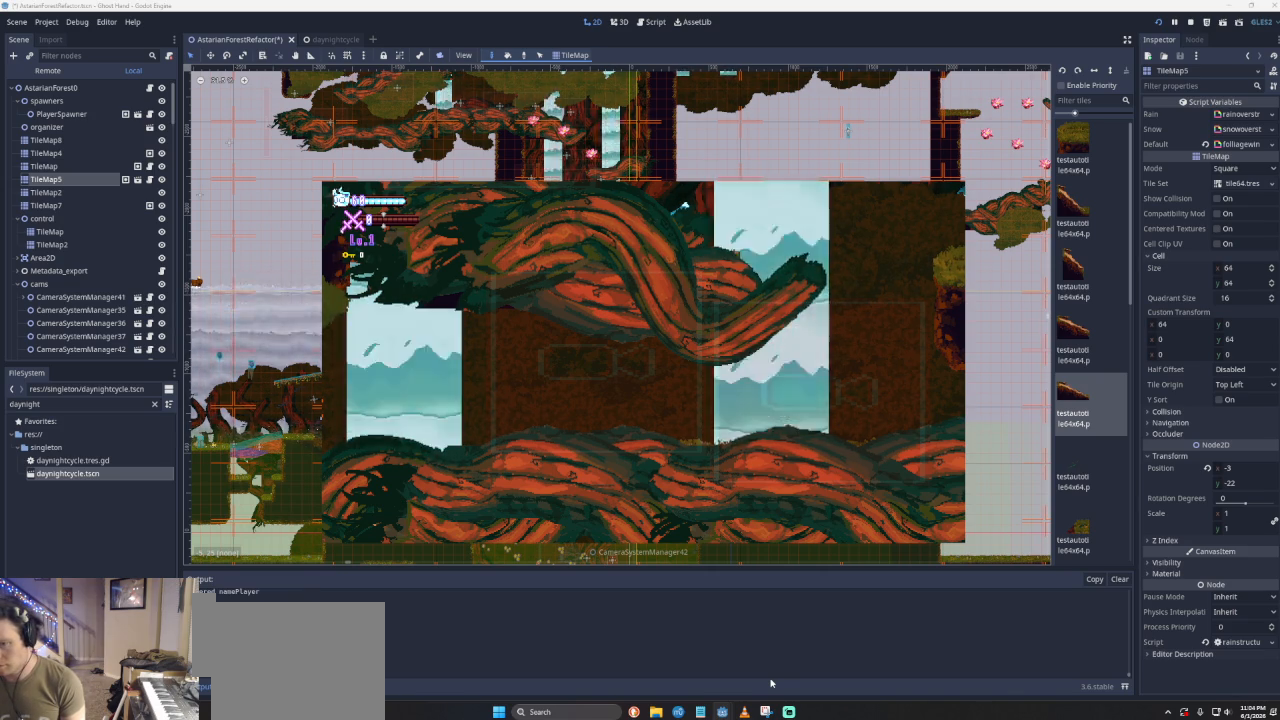
{"buttons": [], "left_stick": "left", "events": []}
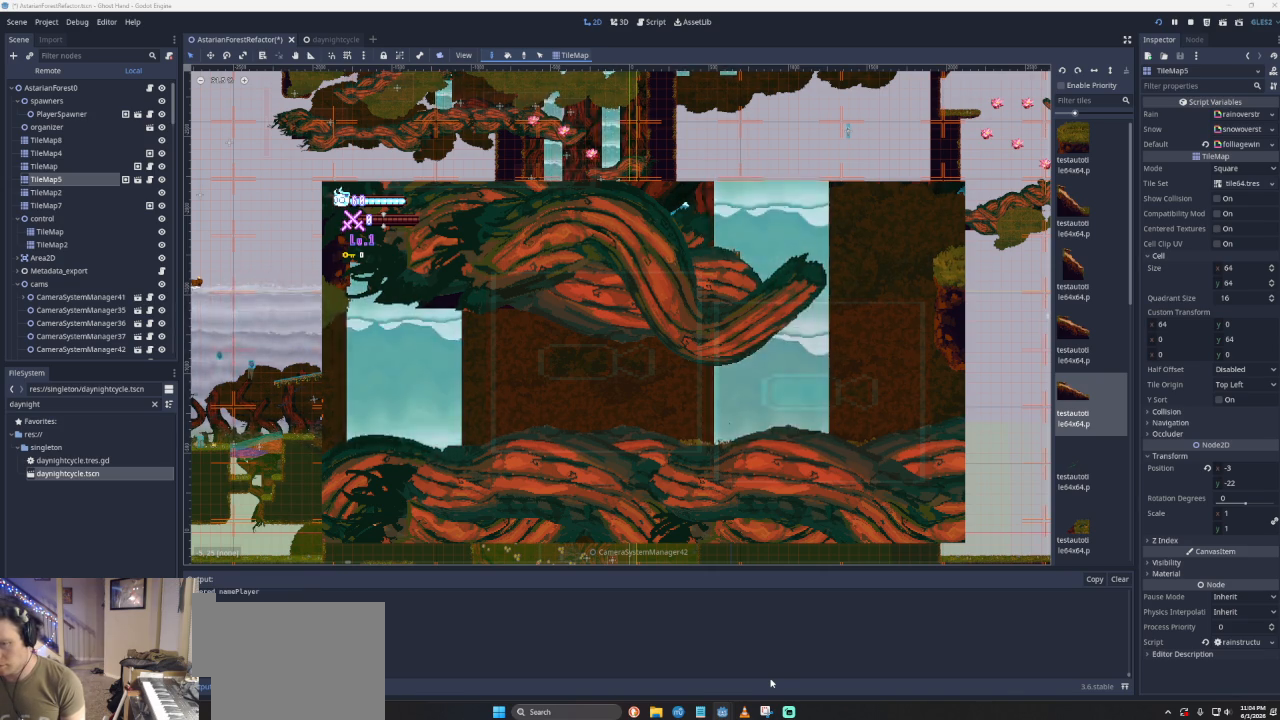
{"buttons": [], "left_stick": "left", "events": []}
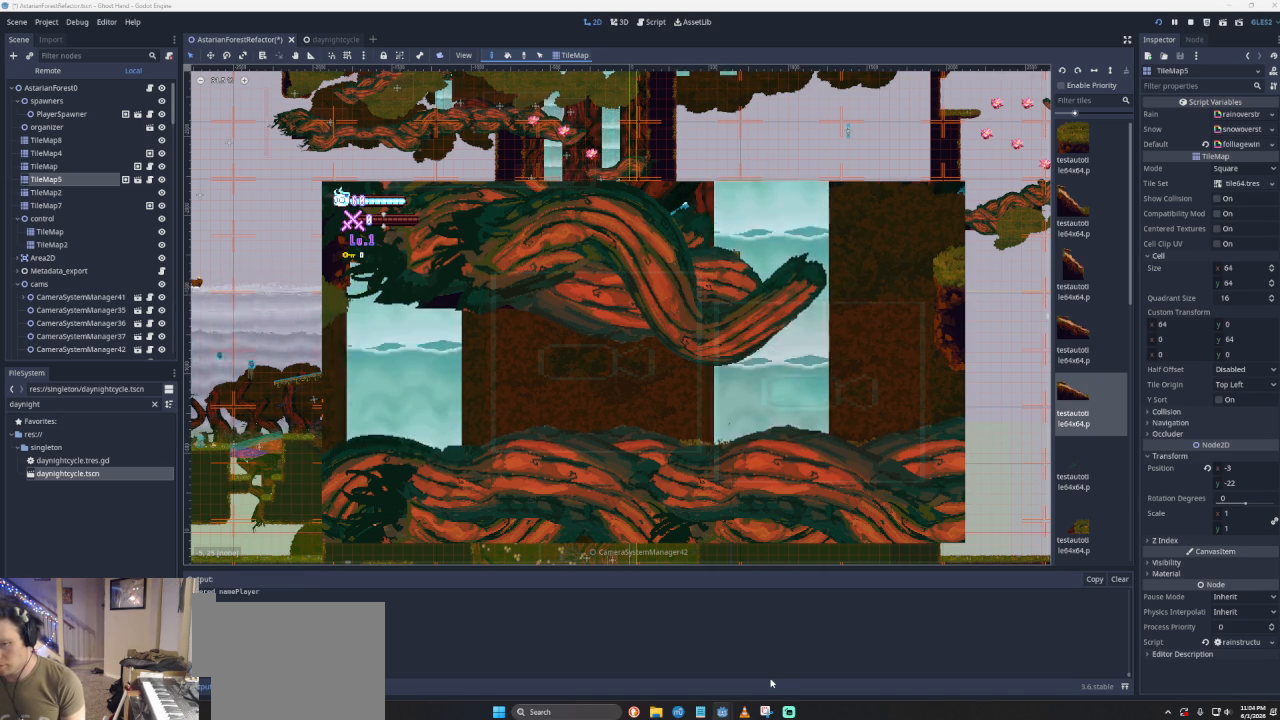
{"buttons": [], "left_stick": "right", "events": [[333, "left_stick", "right"]]}
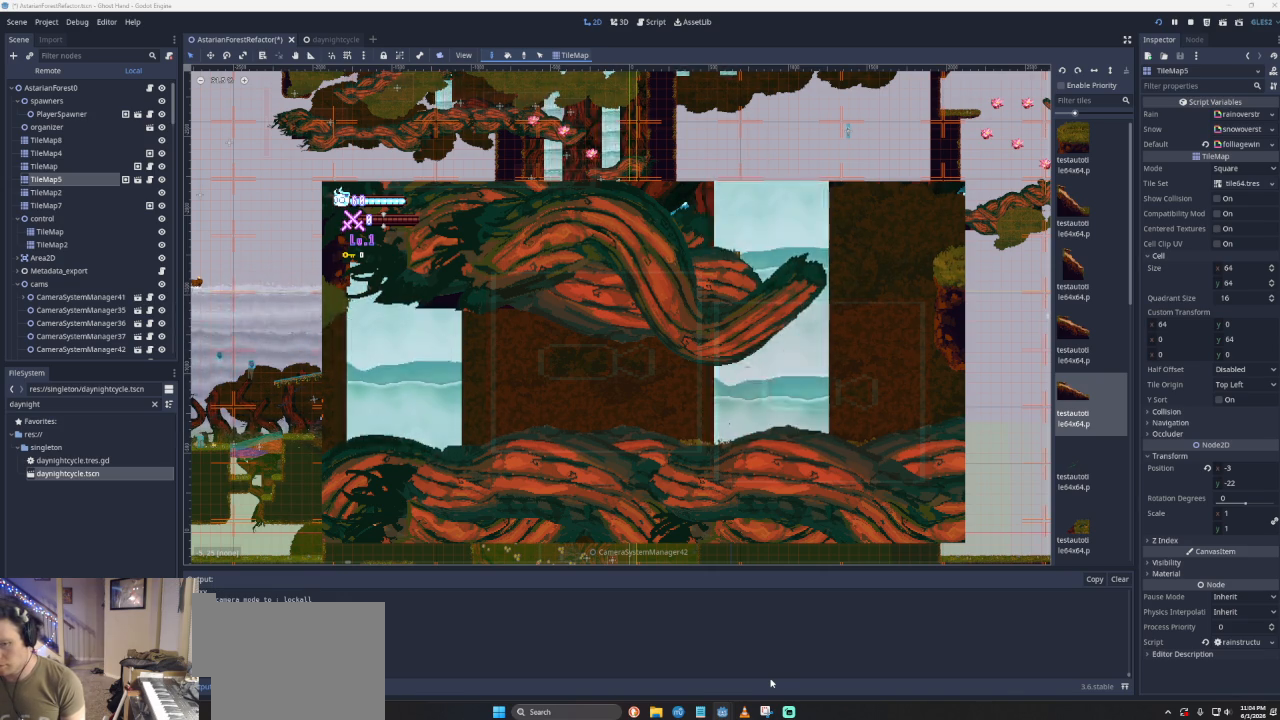
{"buttons": [], "left_stick": "right", "events": []}
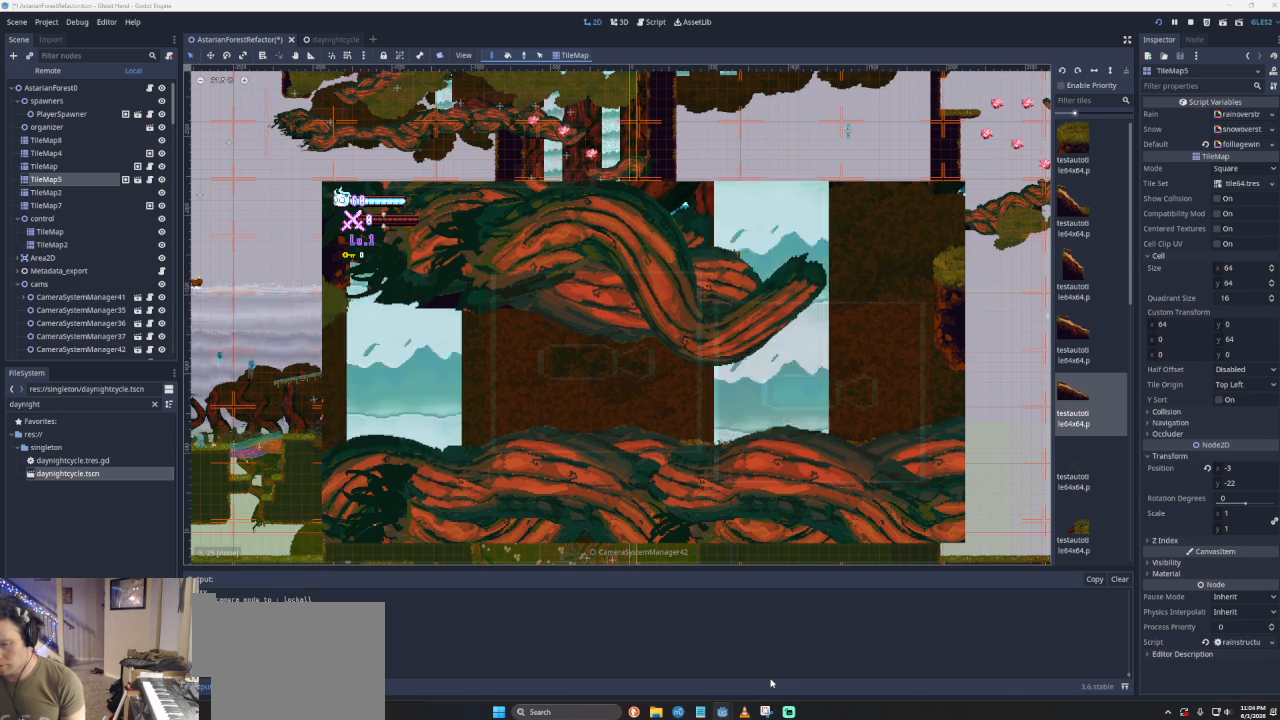
{"buttons": [], "left_stick": "right", "events": []}
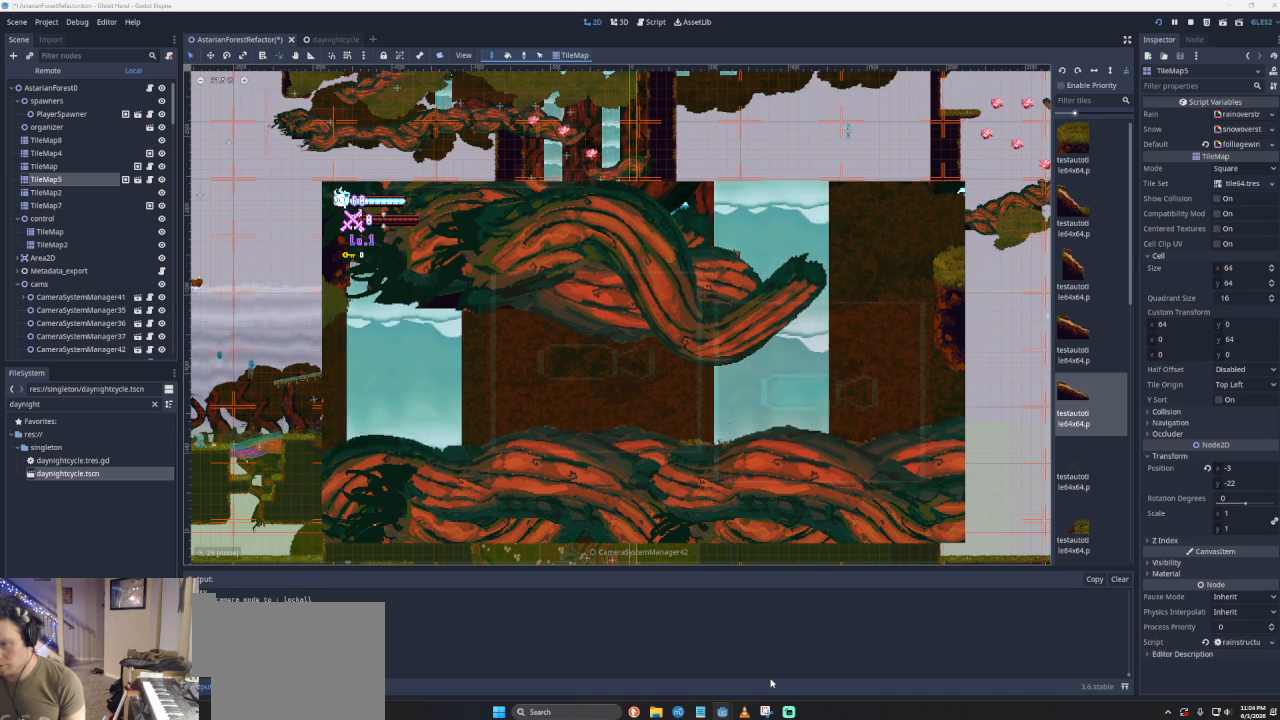
{"buttons": [], "left_stick": "left", "events": [[133, "left_stick", "left"]]}
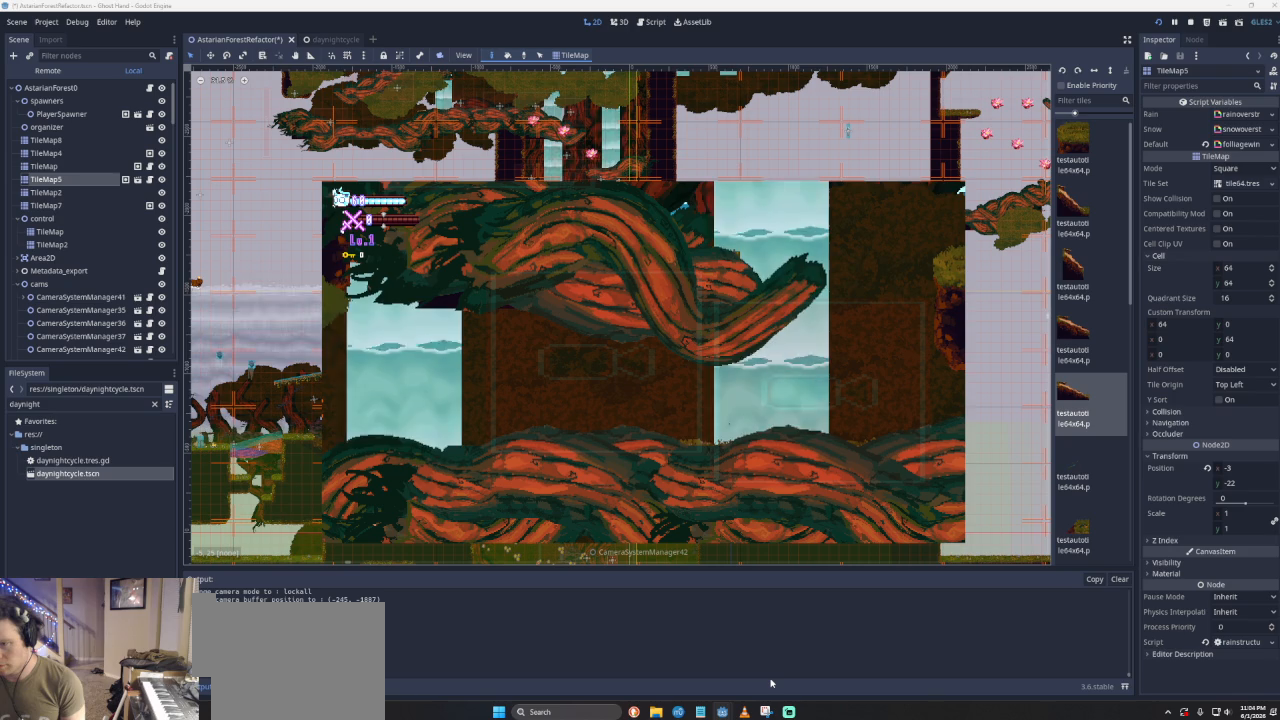
{"buttons": [], "left_stick": "left", "events": []}
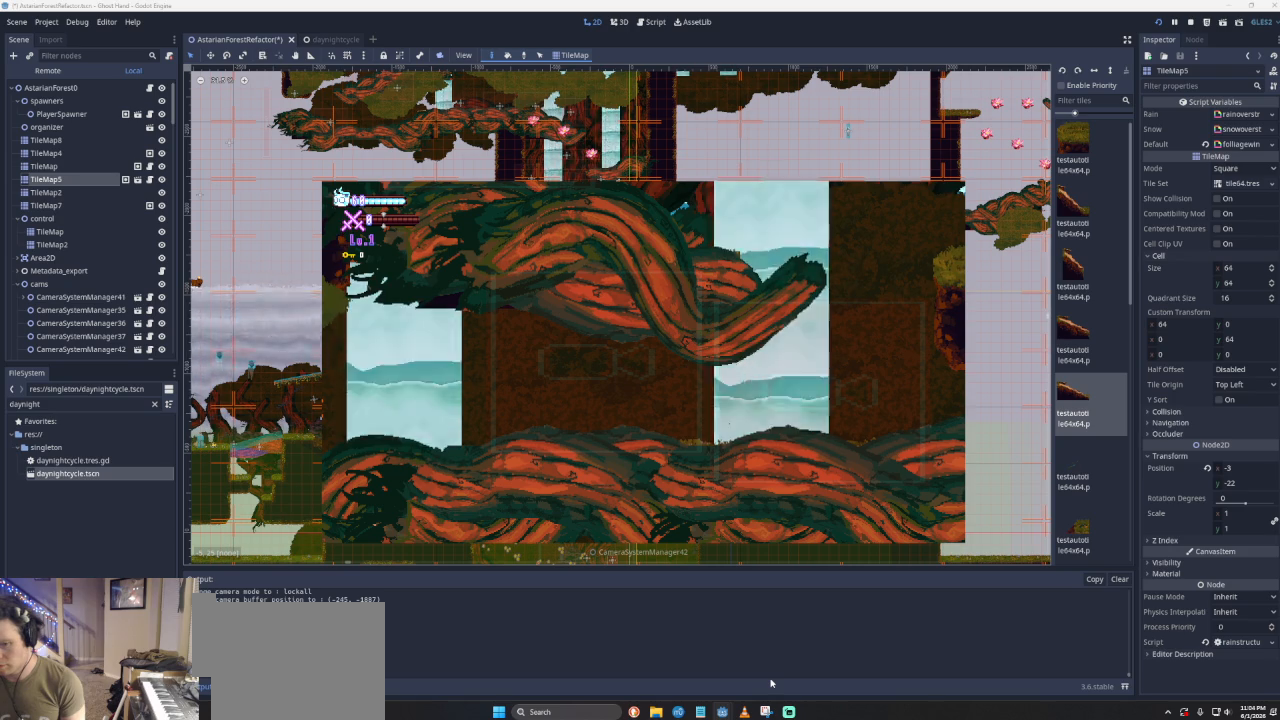
{"buttons": [], "left_stick": "right", "events": [[233, "left_stick", "center"], [300, "left_stick", "right"]]}
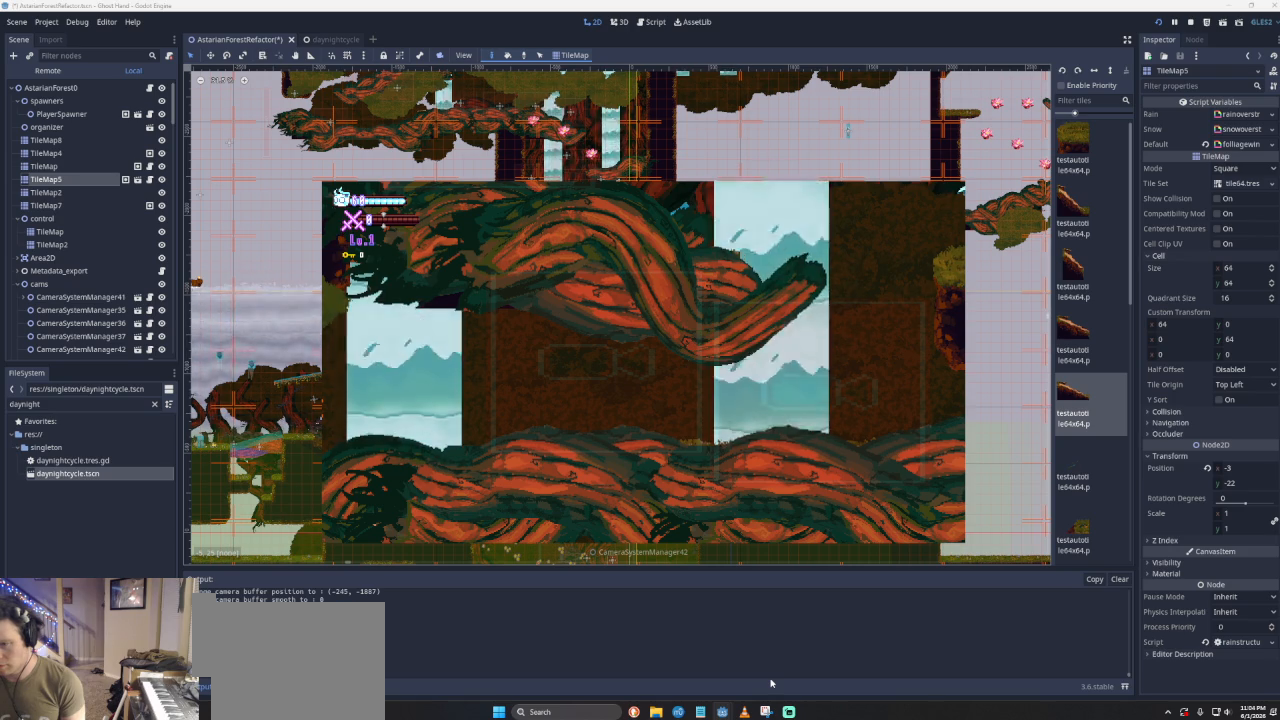
{"buttons": [], "left_stick": "right", "events": [[300, "CROSS", "down"], [500, "CROSS", "up"]]}
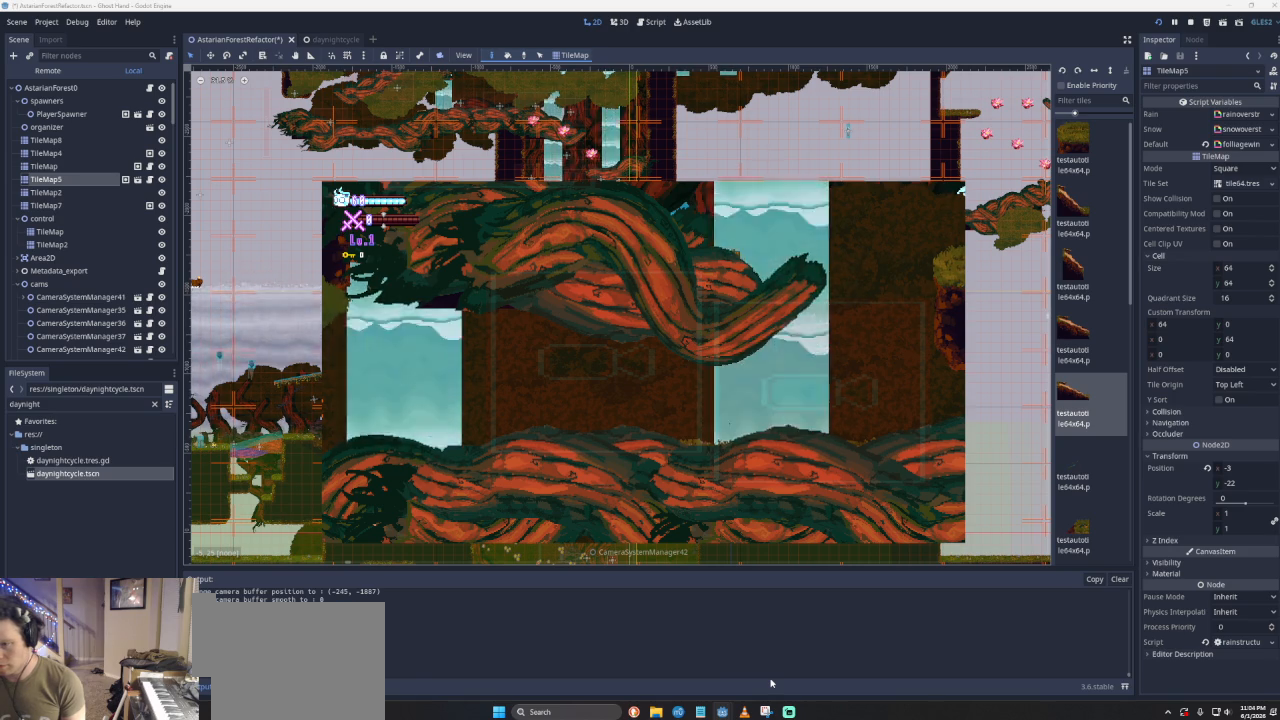
{"buttons": ["START"], "left_stick": "center", "events": [[100, "left_stick", "center"], [300, "START", "down"]]}
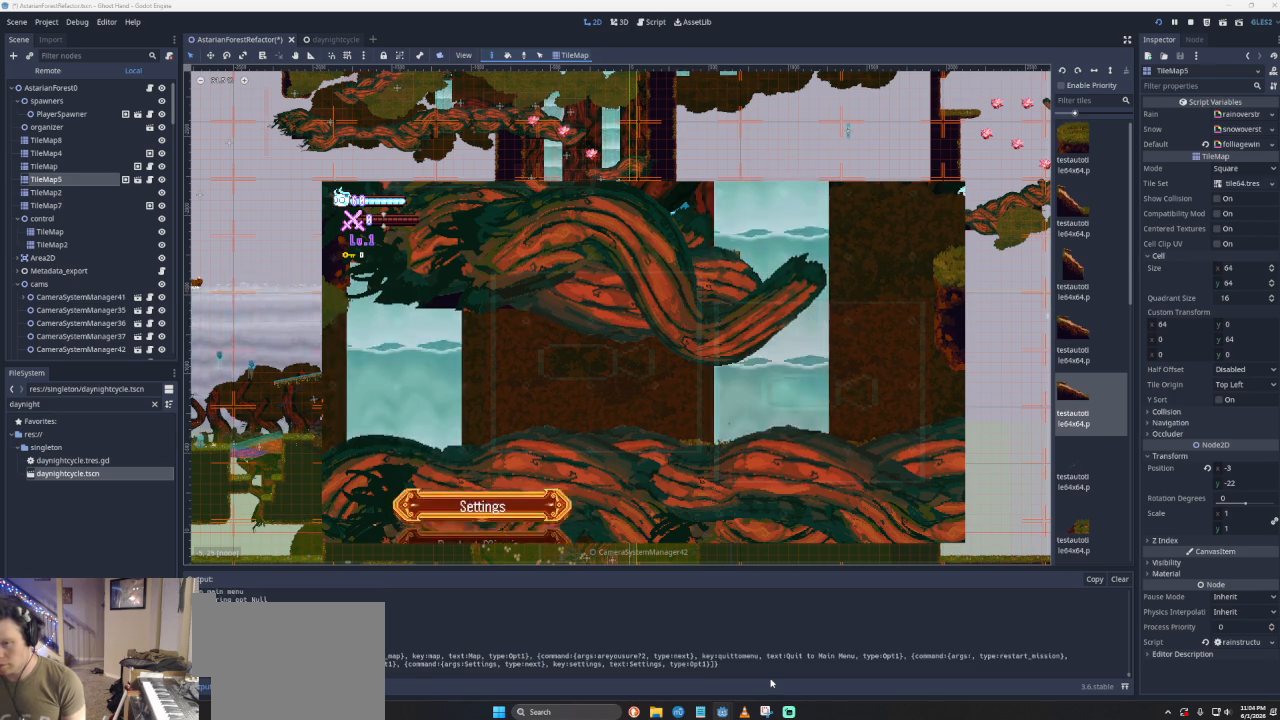
{"buttons": [], "left_stick": "center", "events": [[100, "START", "up"], [267, "DPAD_DOWN", "down"], [367, "DPAD_DOWN", "up"]]}
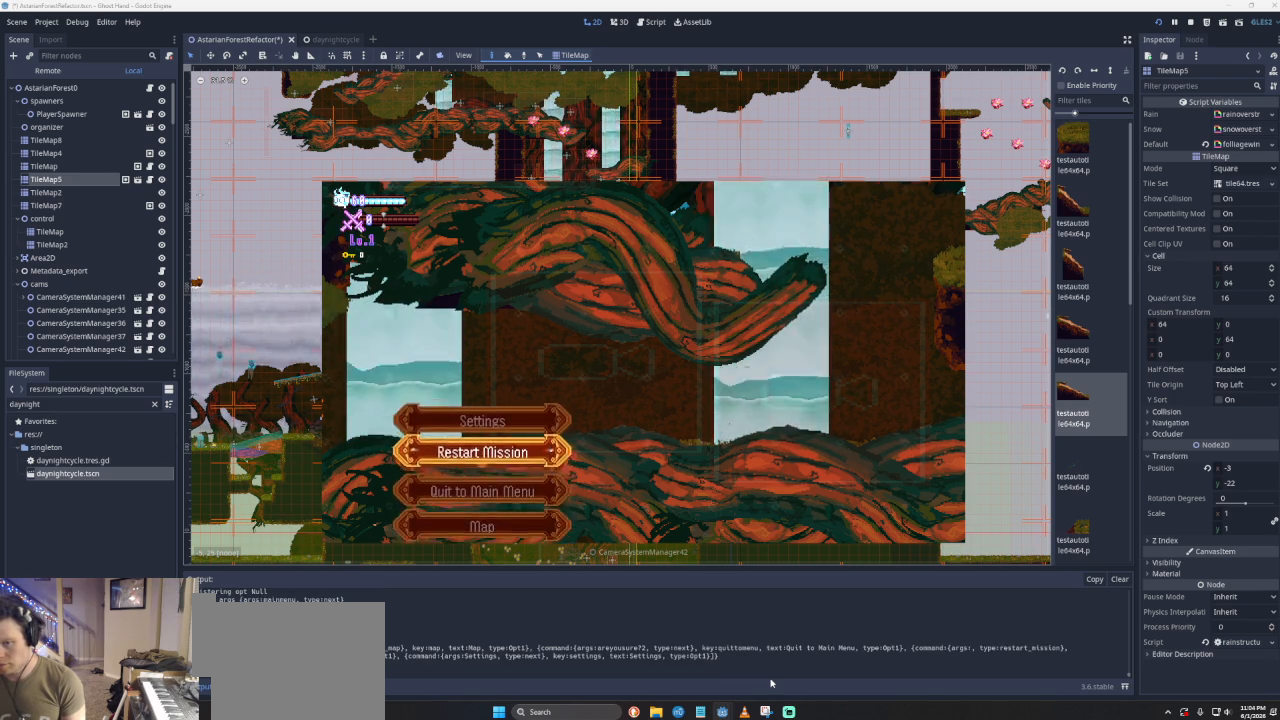
{"buttons": [], "left_stick": "center", "events": [[167, "DPAD_DOWN", "down"], [267, "DPAD_DOWN", "up"], [333, "SQUARE", "down"], [400, "SQUARE", "up"]]}
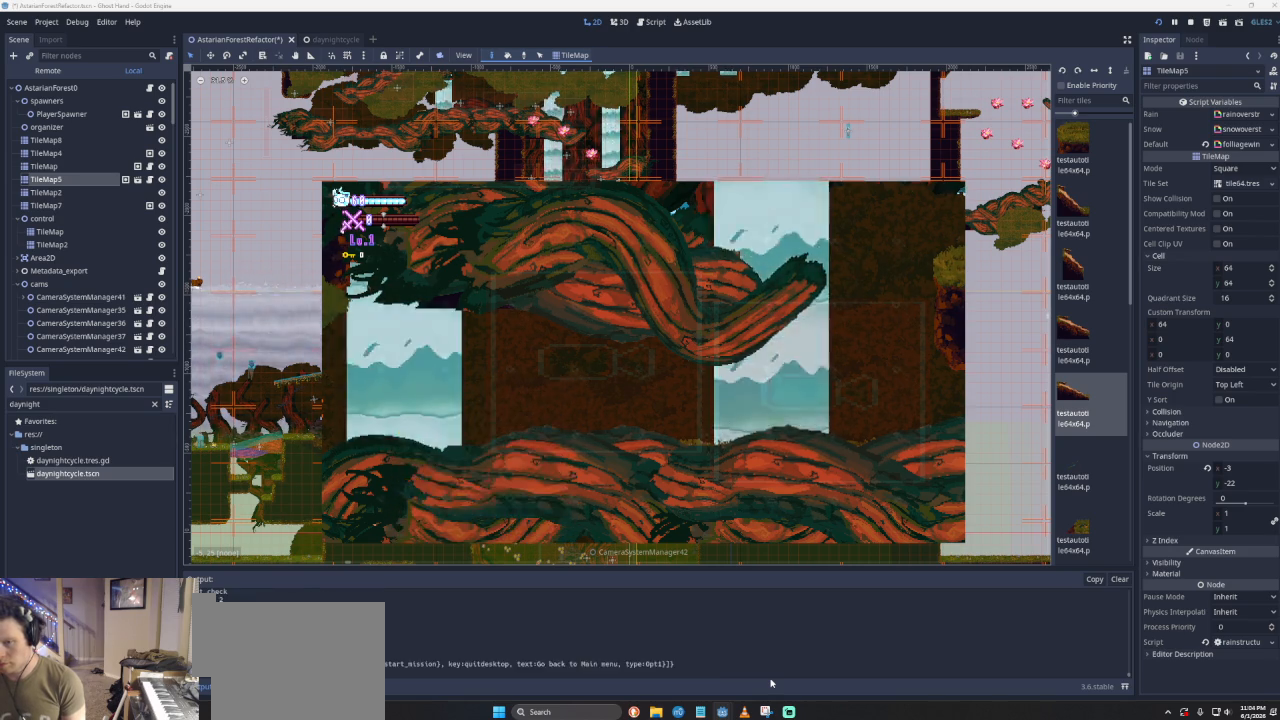
{"buttons": [], "left_stick": "center", "events": [[33, "SQUARE", "down"], [133, "SQUARE", "up"]]}
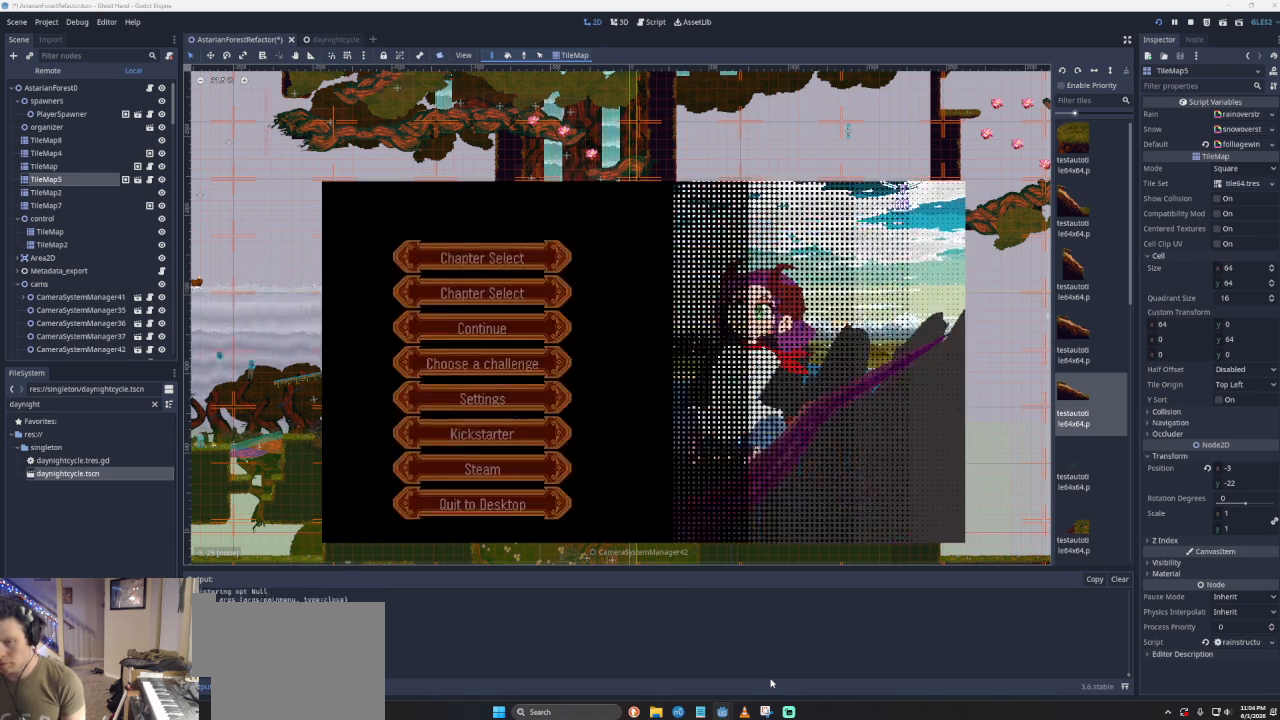
{"buttons": [], "left_stick": "center", "events": [[333, "SQUARE", "down"], [467, "SQUARE", "up"]]}
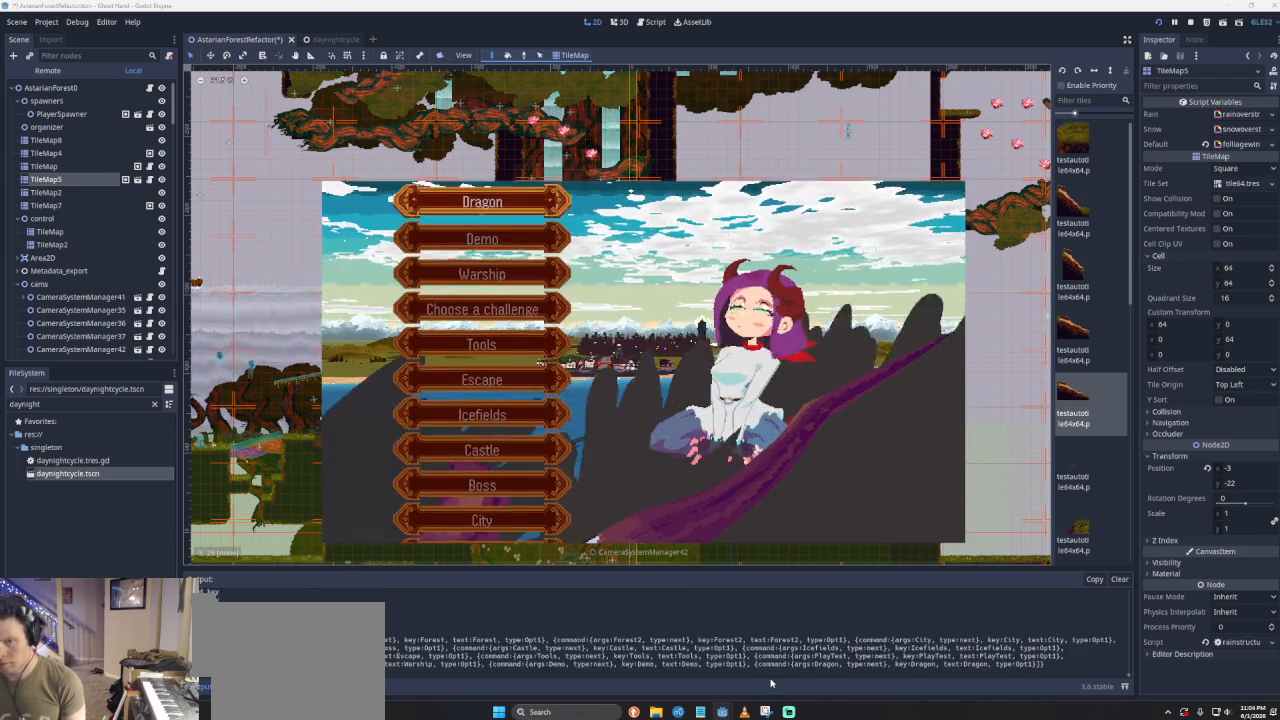
{"buttons": ["DPAD_DOWN"], "left_stick": "center", "events": [[133, "DPAD_UP", "down"], [267, "DPAD_UP", "up"], [300, "SQUARE", "down"], [433, "SQUARE", "up"], [467, "DPAD_DOWN", "down"]]}
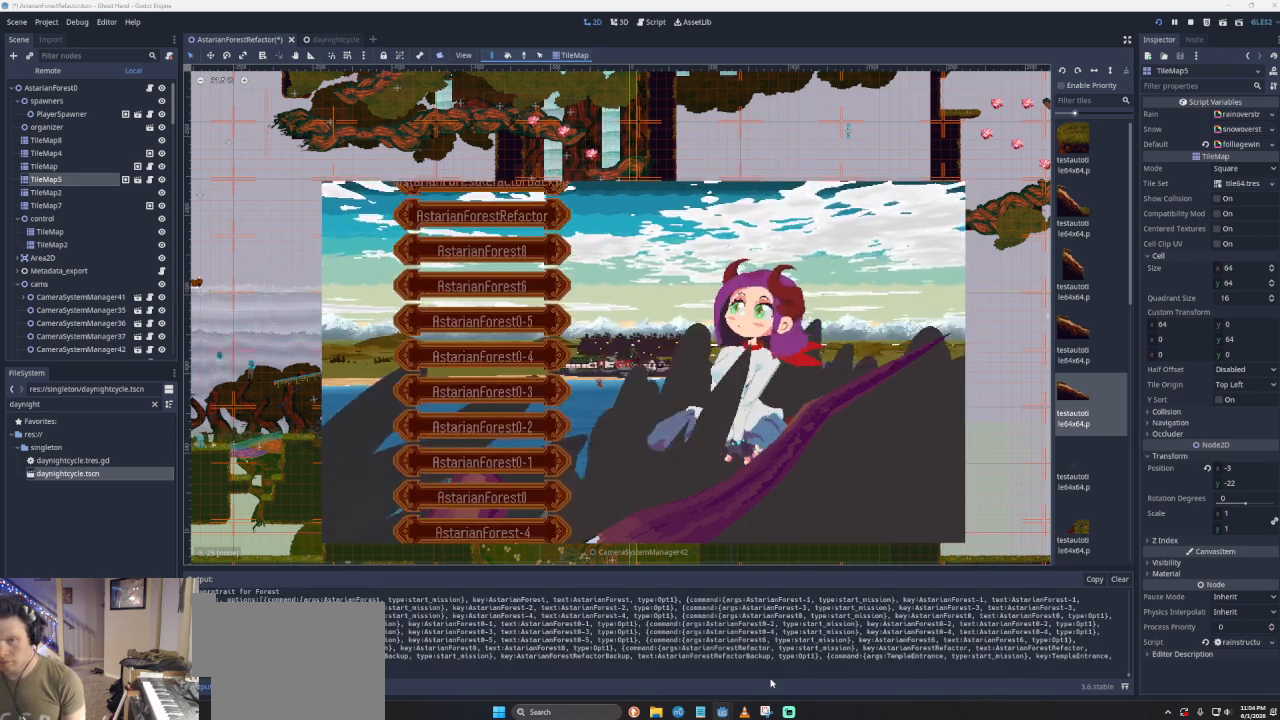
{"buttons": [], "left_stick": "center", "events": [[33, "DPAD_DOWN", "up"], [133, "DPAD_DOWN", "down"], [267, "DPAD_DOWN", "up"], [300, "SQUARE", "down"], [467, "SQUARE", "up"]]}